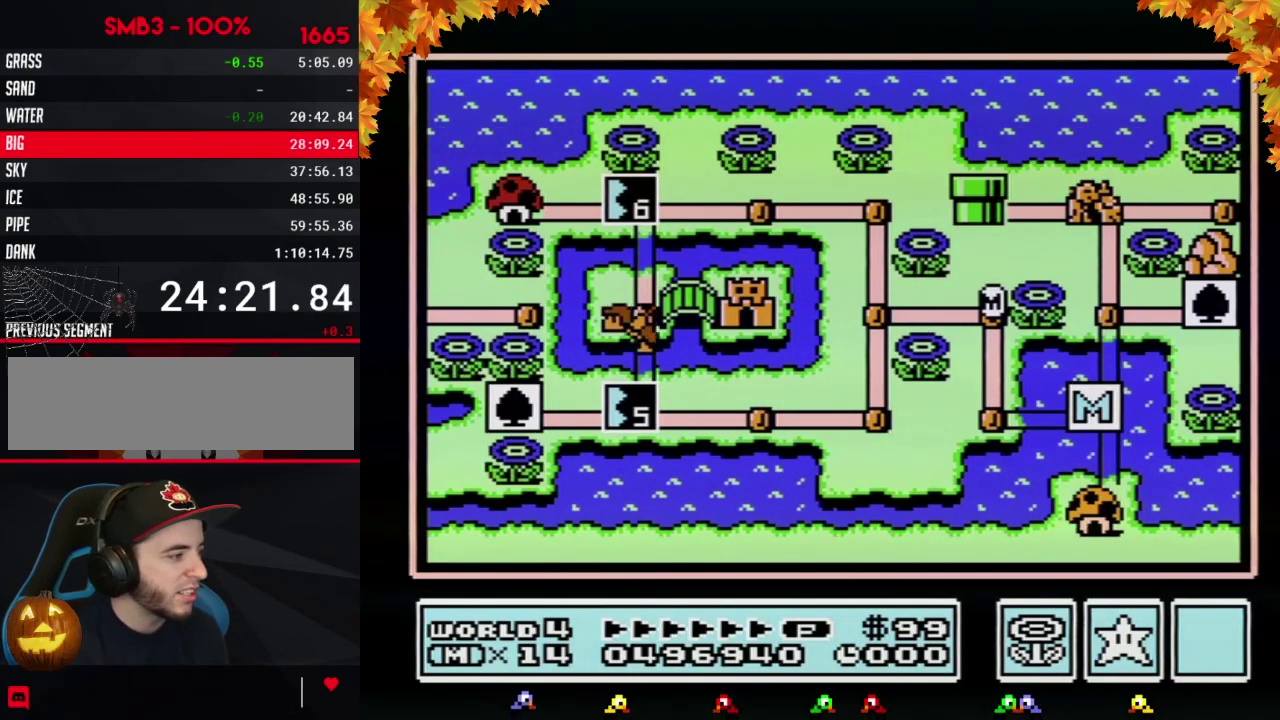
Gameplay with a controller (Nintendo layout); each line is a JSON object with the inputs held at the frame after it. "events" lists button and stick changes between this image and that frame as [ms after this image, input, new state], when the widget could be followed in between. Not read: L3 R3.
{"buttons": ["DPAD_LEFT"], "events": [[500, "DPAD_LEFT", "down"]]}
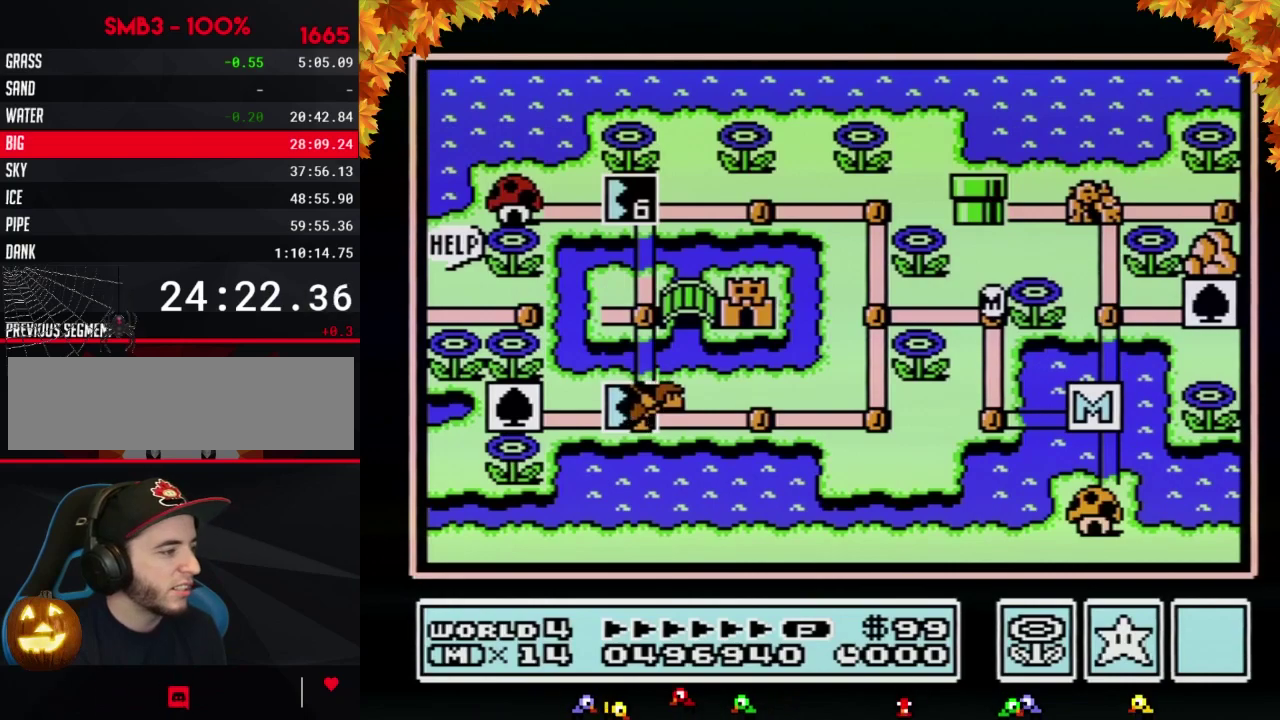
{"buttons": ["DPAD_LEFT"], "events": []}
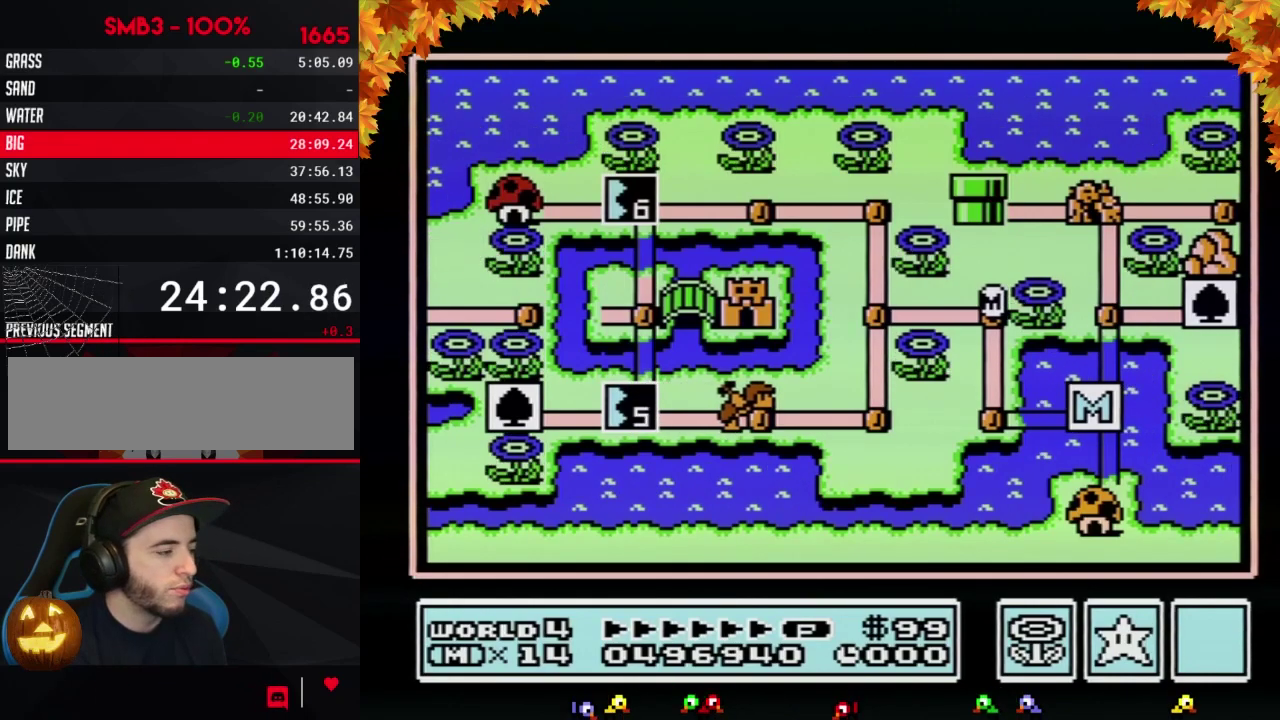
{"buttons": ["DPAD_DOWN"], "events": [[383, "DPAD_LEFT", "up"], [483, "DPAD_DOWN", "down"]]}
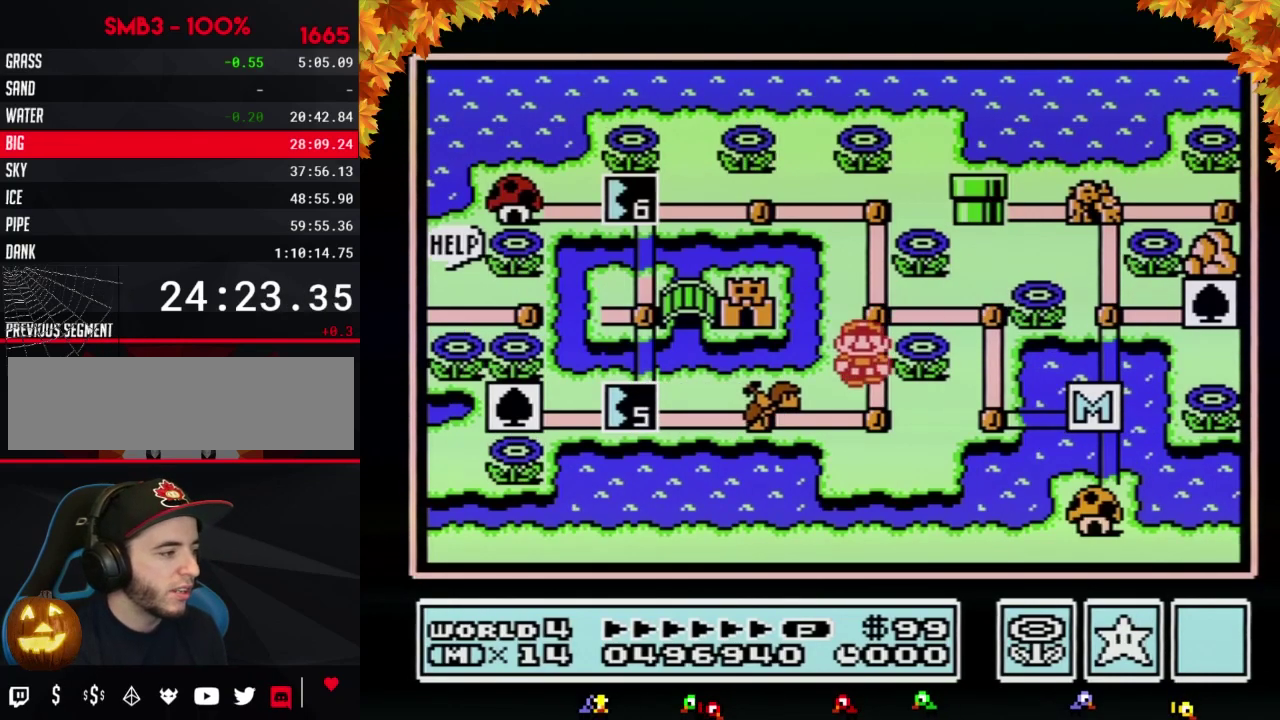
{"buttons": ["DPAD_LEFT"], "events": [[167, "DPAD_DOWN", "up"], [267, "DPAD_LEFT", "down"]]}
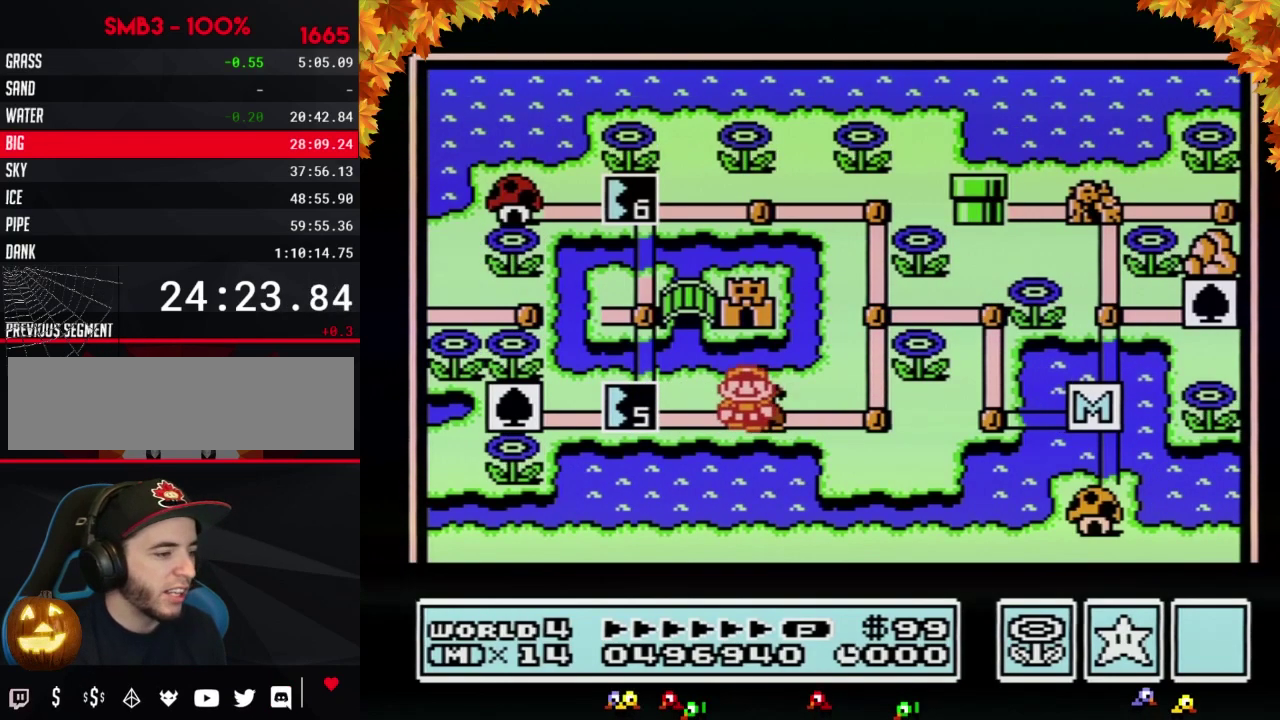
{"buttons": ["DPAD_LEFT"], "events": []}
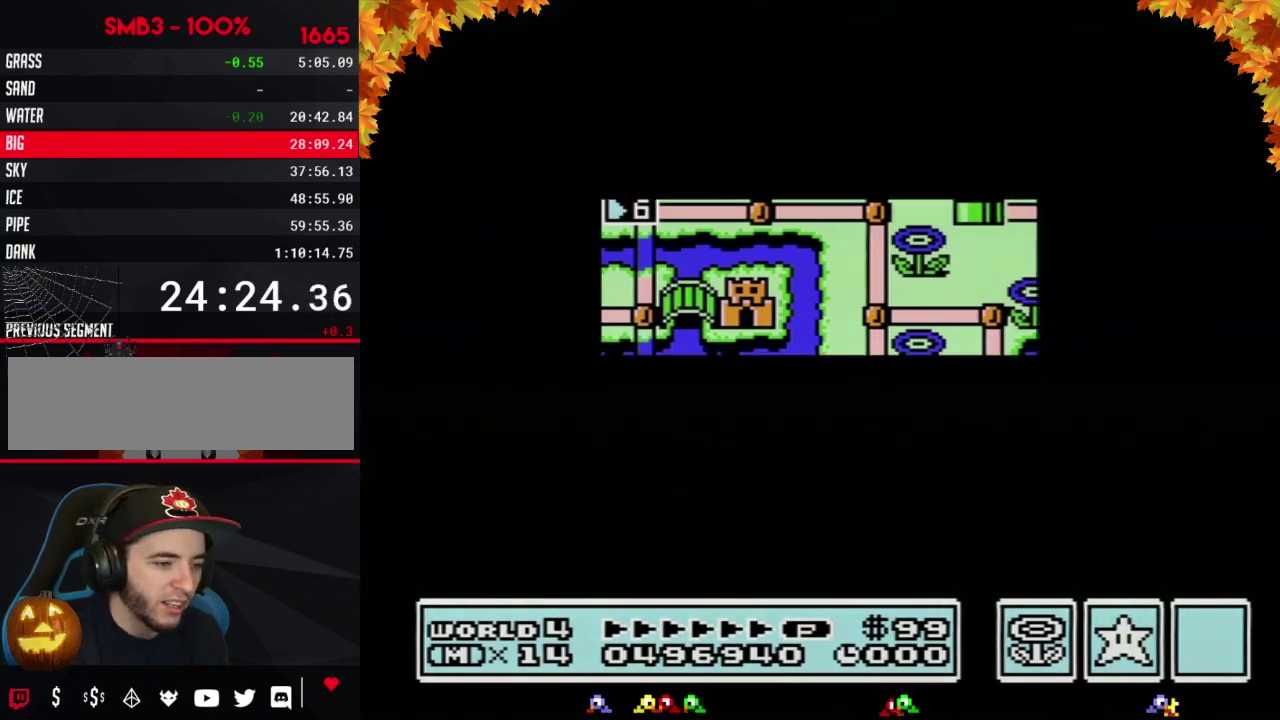
{"buttons": [], "events": [[483, "DPAD_LEFT", "up"]]}
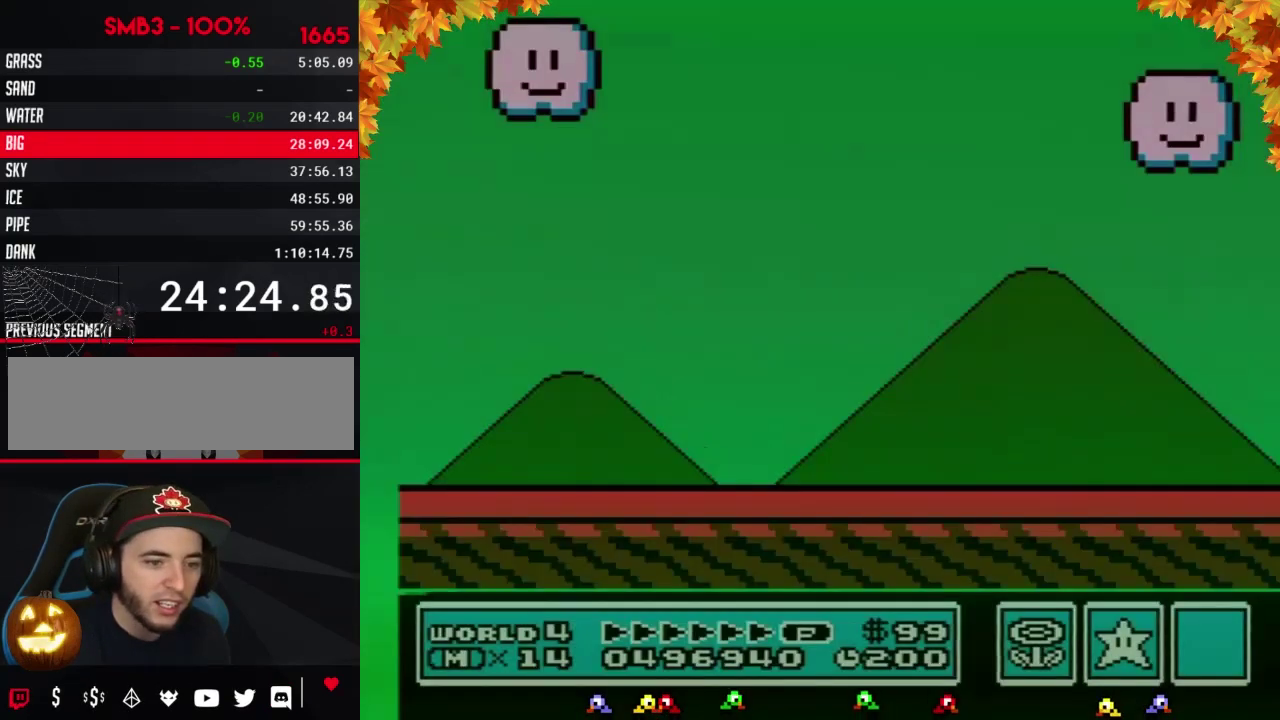
{"buttons": ["B"], "events": [[233, "B", "down"]]}
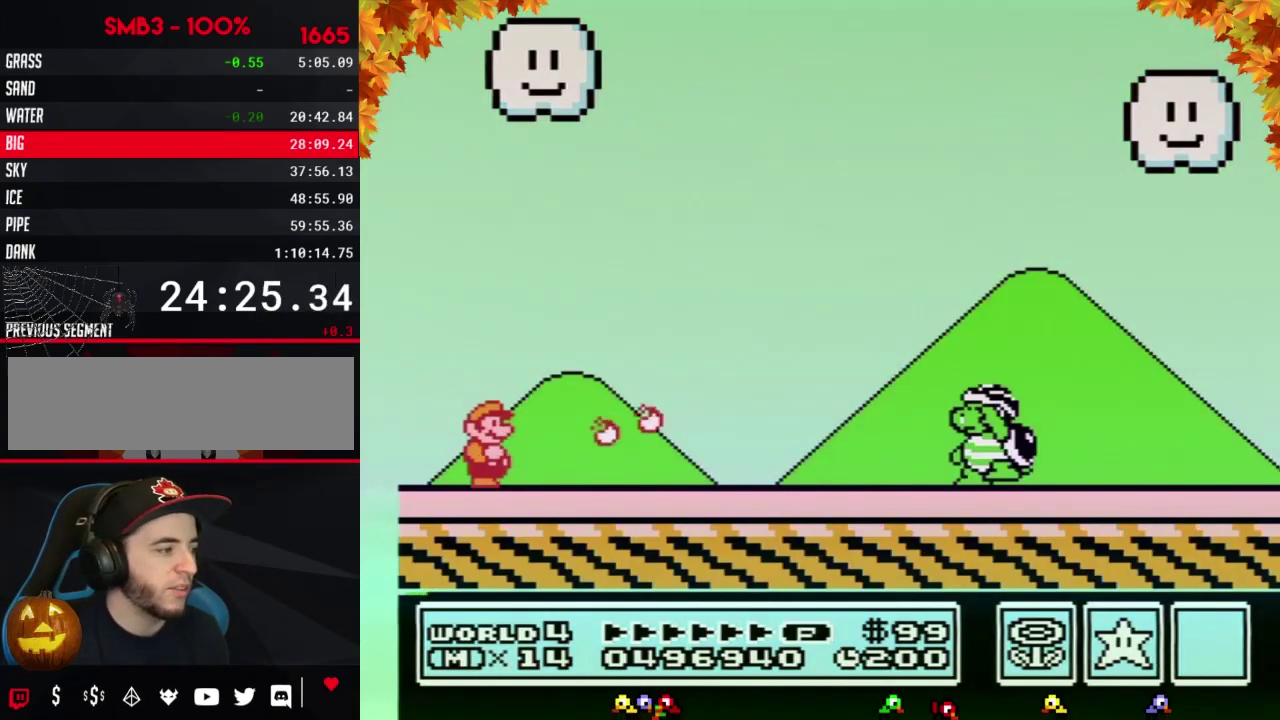
{"buttons": ["B"], "events": [[17, "B", "up"], [67, "B", "down"]]}
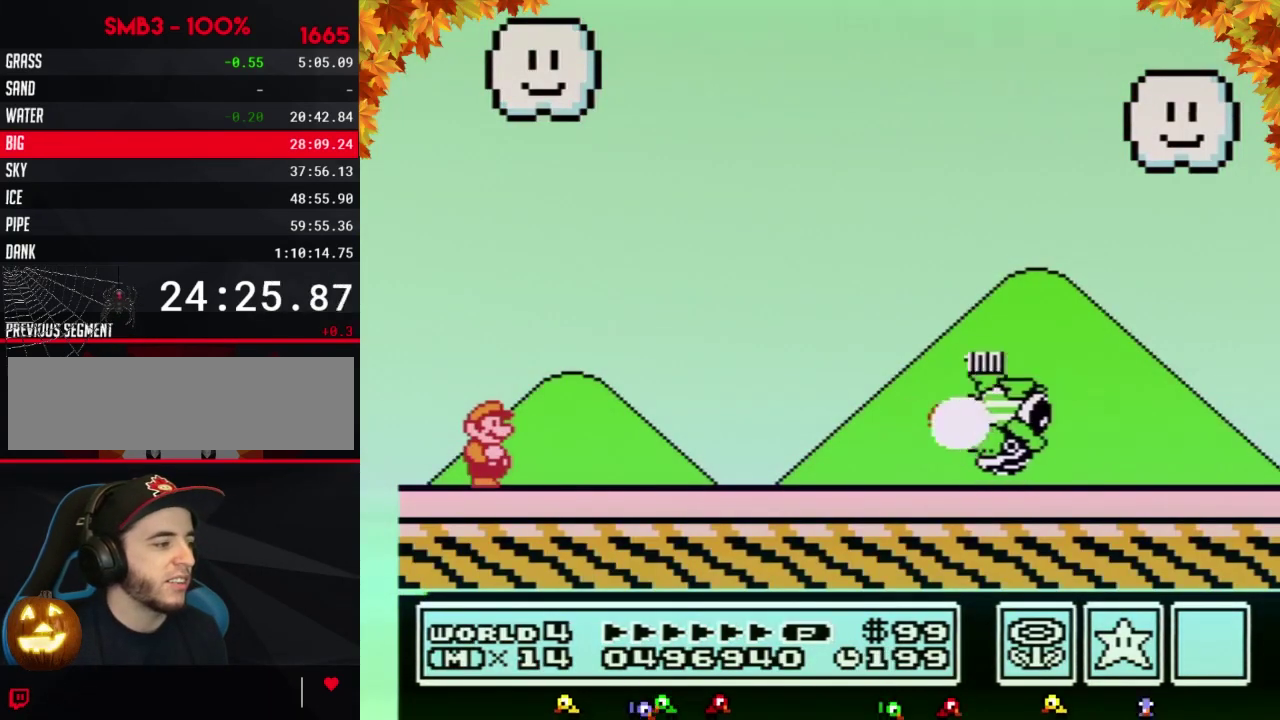
{"buttons": ["A", "B", "DPAD_RIGHT"], "events": [[317, "DPAD_RIGHT", "down"], [417, "A", "down"]]}
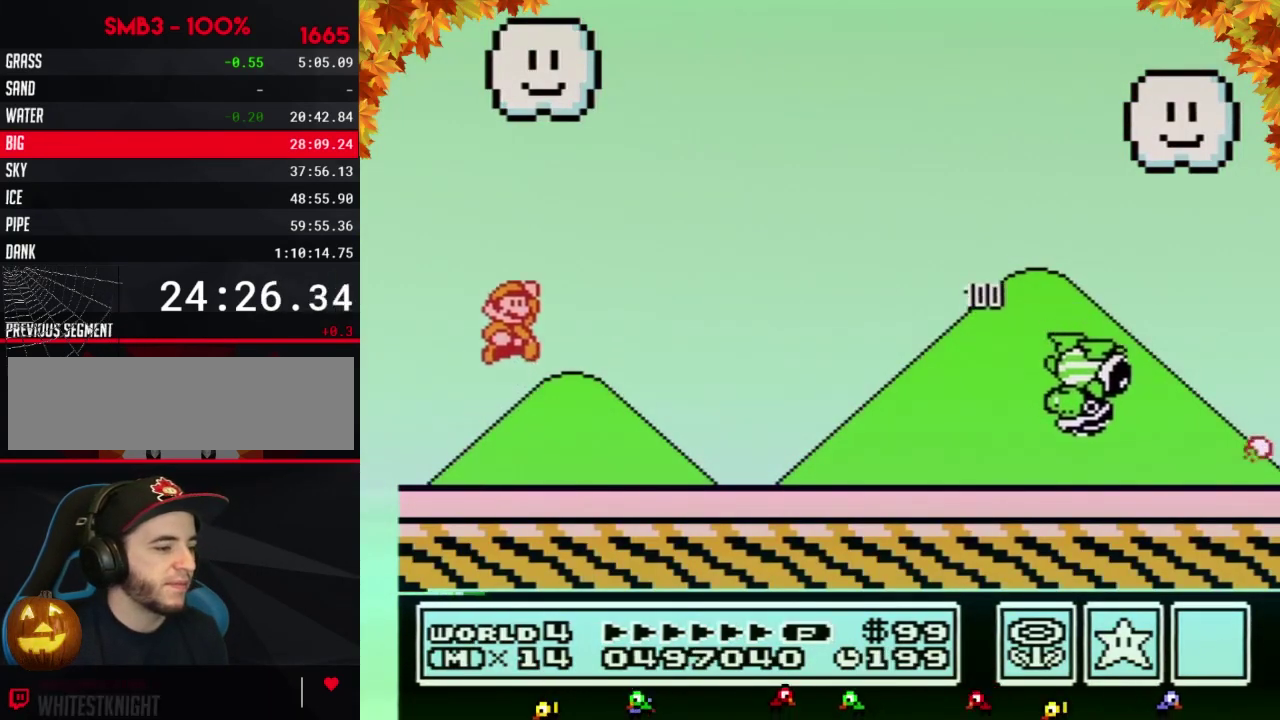
{"buttons": ["B", "DPAD_RIGHT"], "events": [[383, "A", "up"]]}
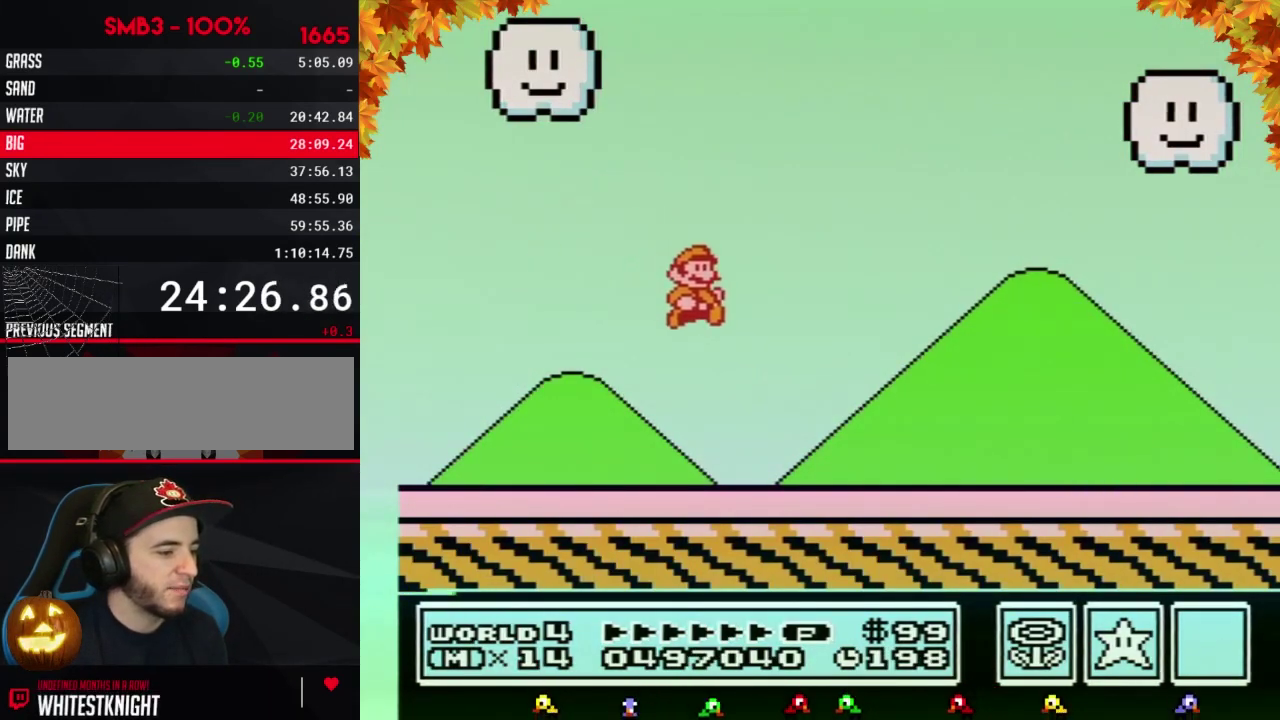
{"buttons": ["B", "DPAD_RIGHT"], "events": []}
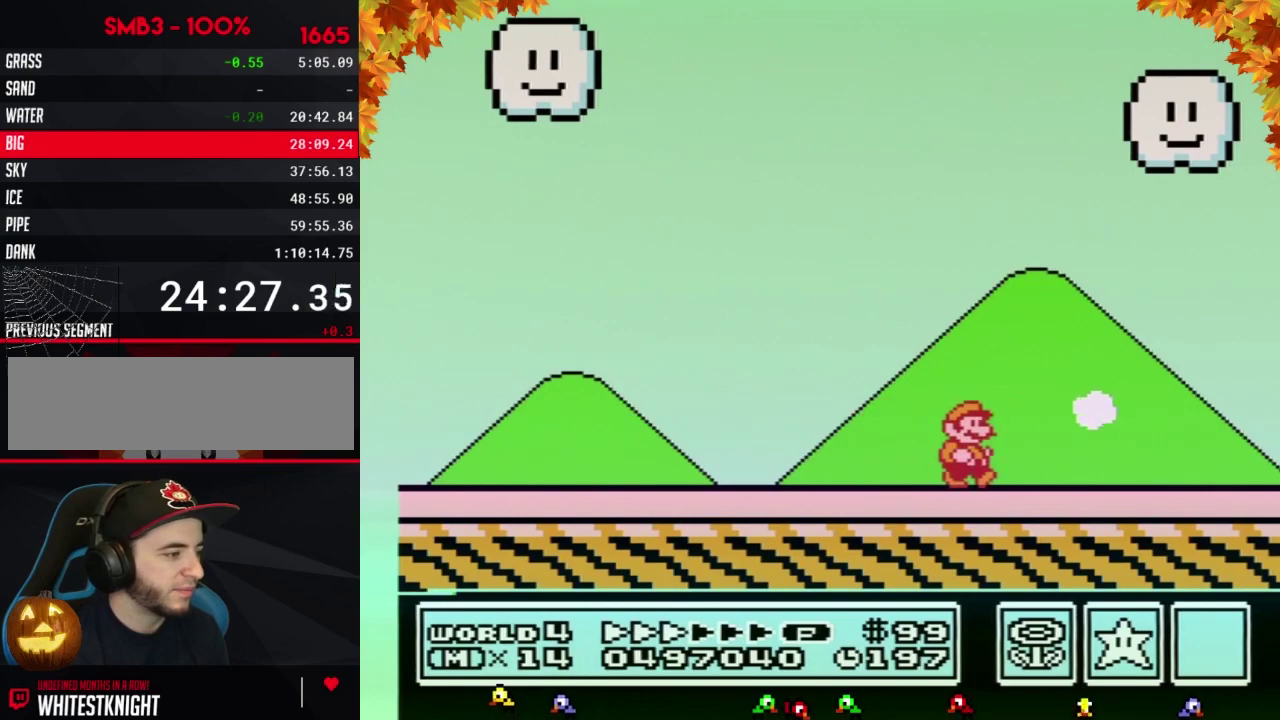
{"buttons": ["B", "DPAD_RIGHT"], "events": []}
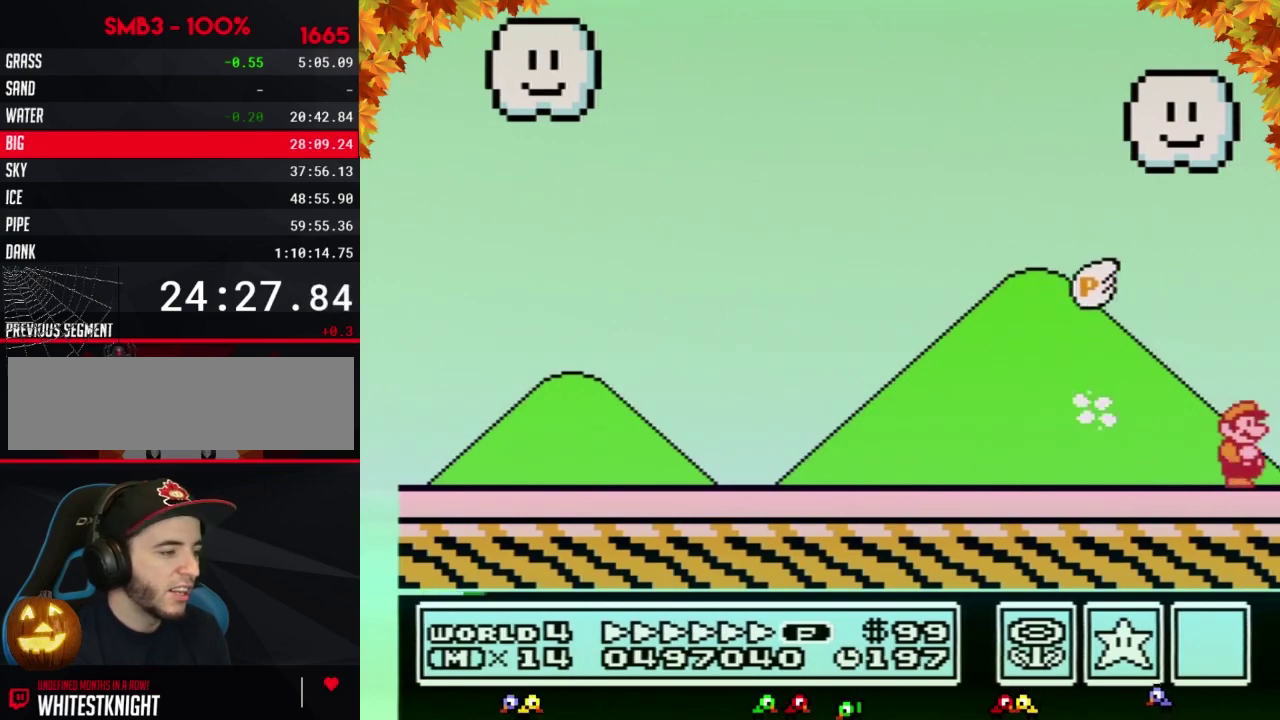
{"buttons": [], "events": [[33, "B", "up"], [33, "DPAD_RIGHT", "up"]]}
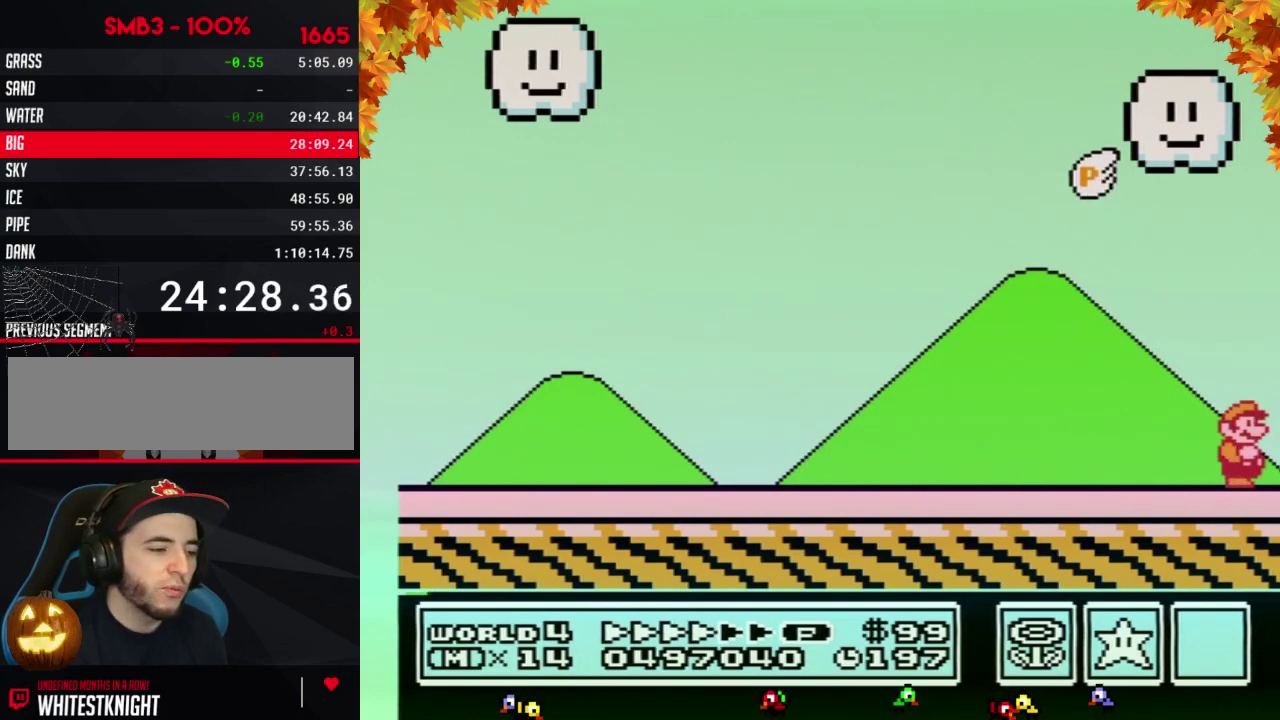
{"buttons": [], "events": []}
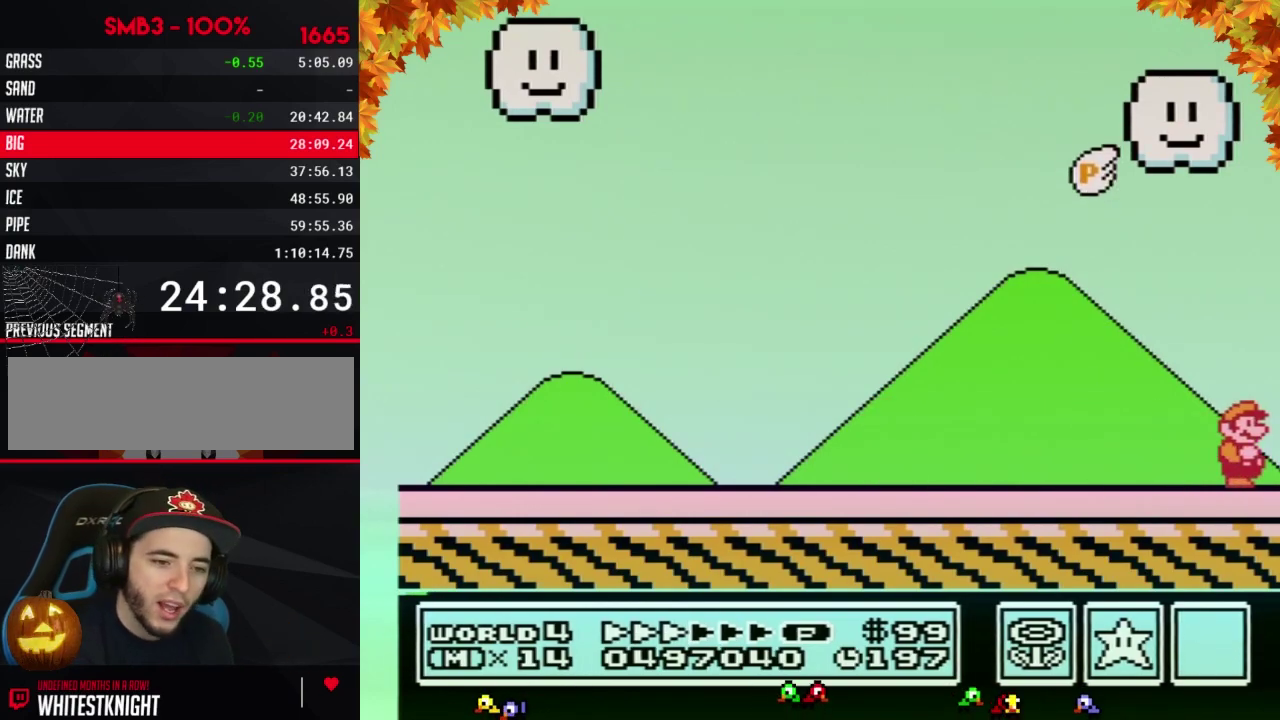
{"buttons": [], "events": []}
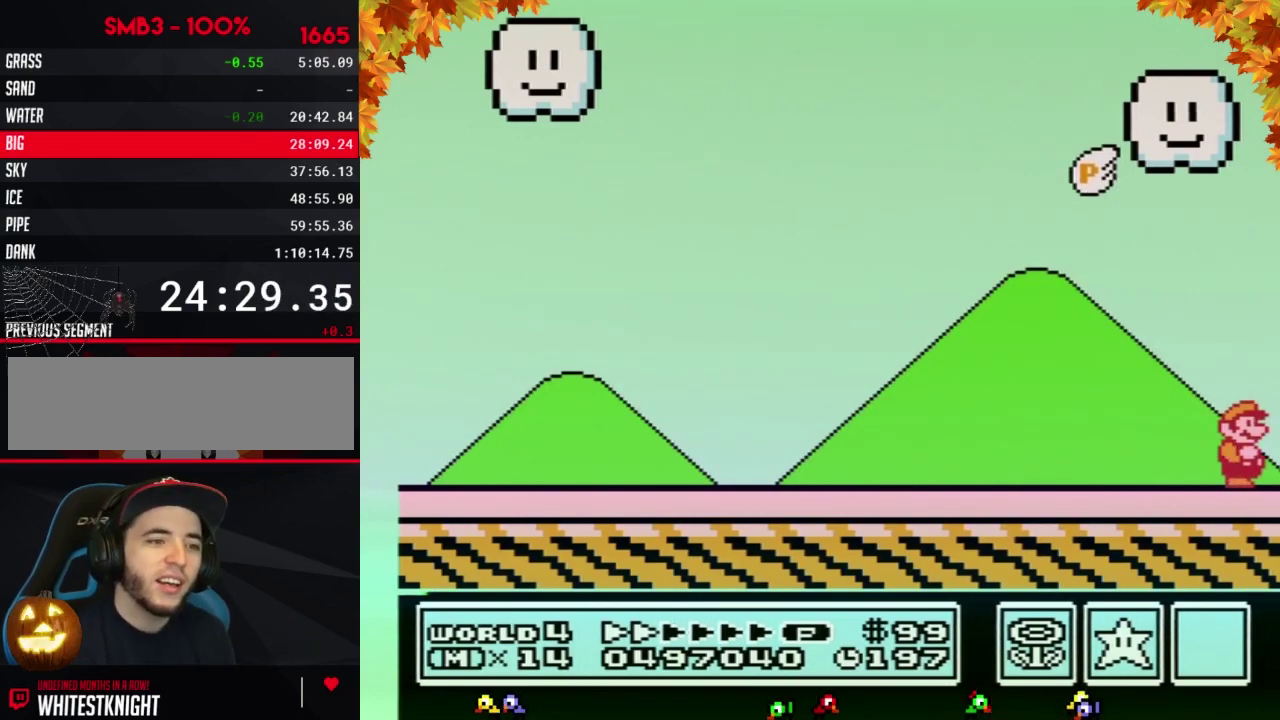
{"buttons": [], "events": []}
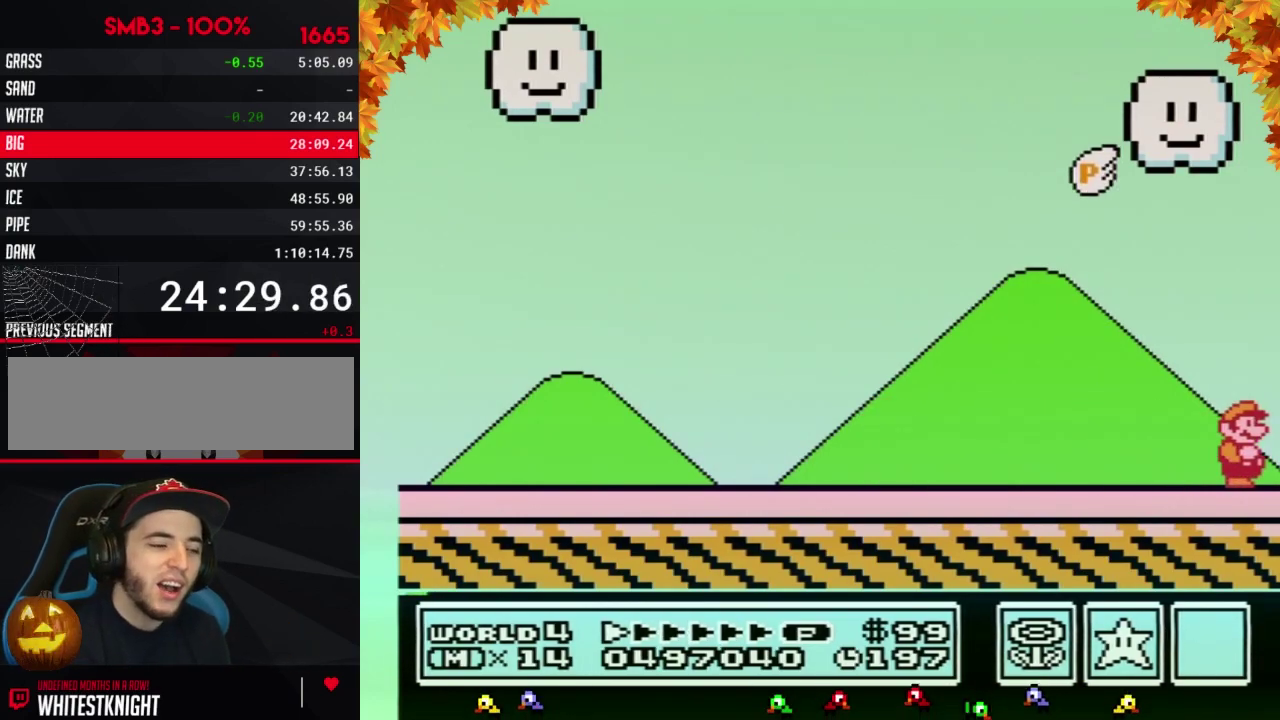
{"buttons": [], "events": []}
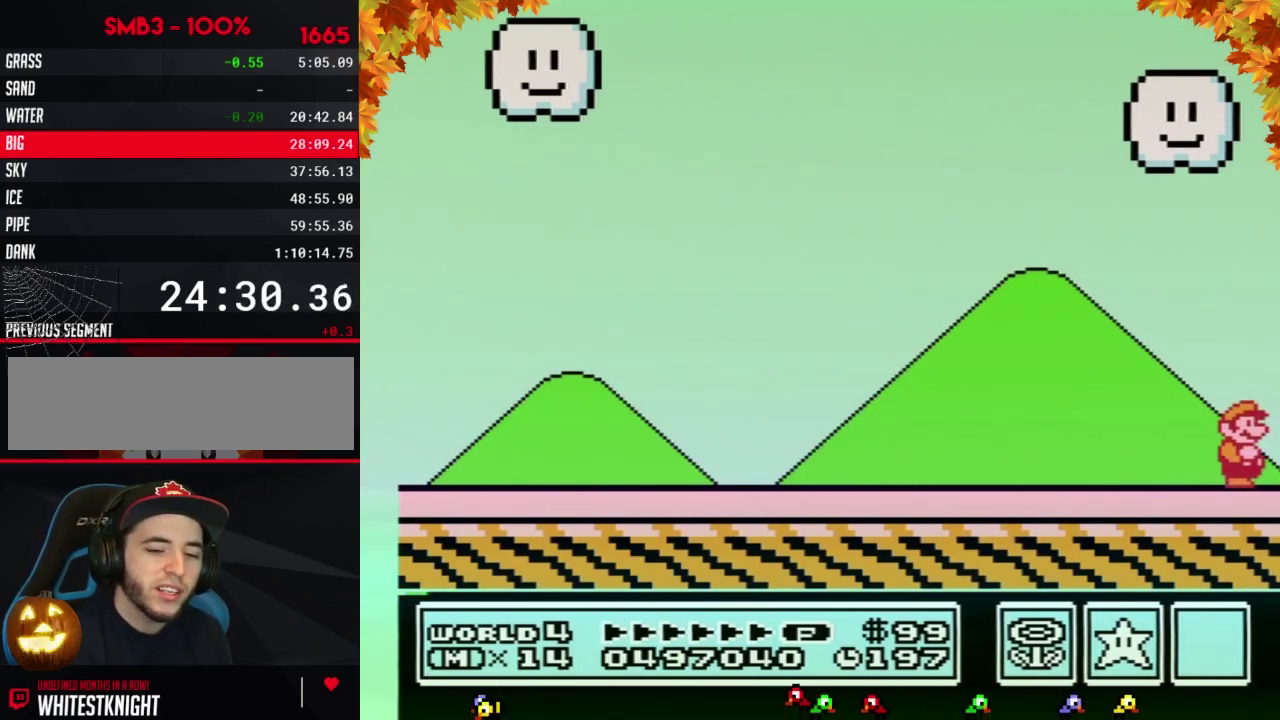
{"buttons": [], "events": []}
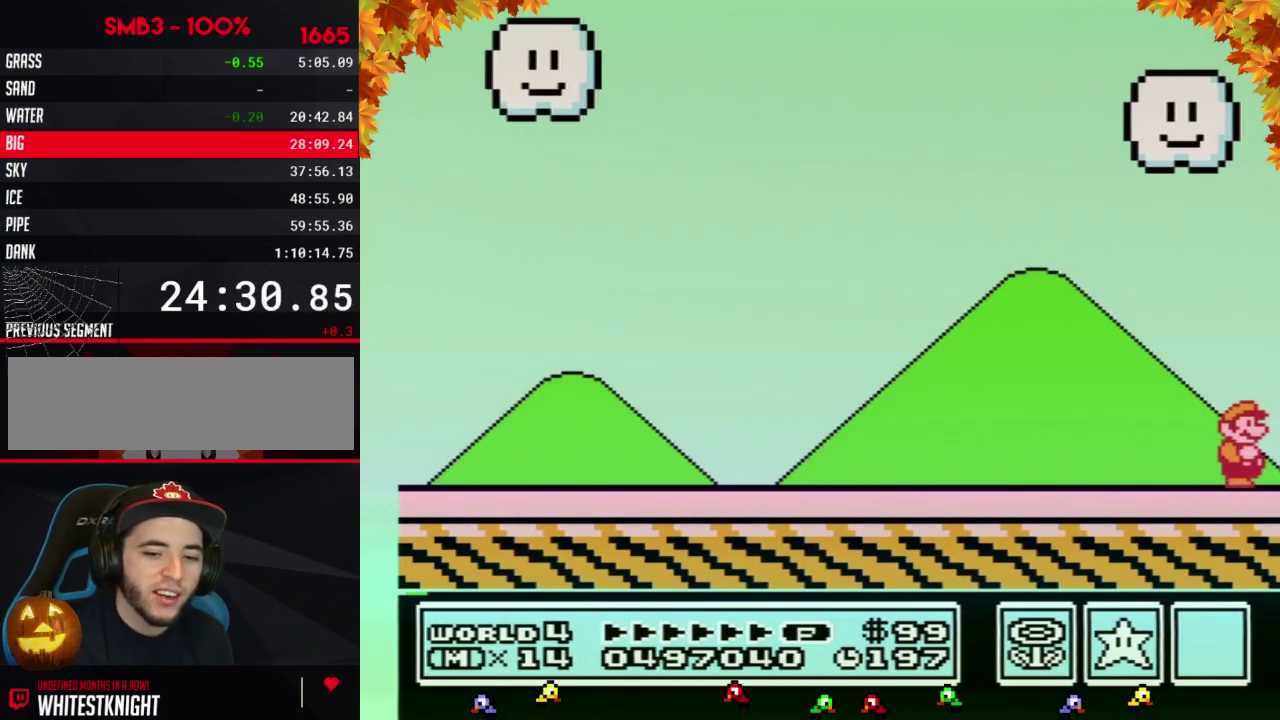
{"buttons": [], "events": []}
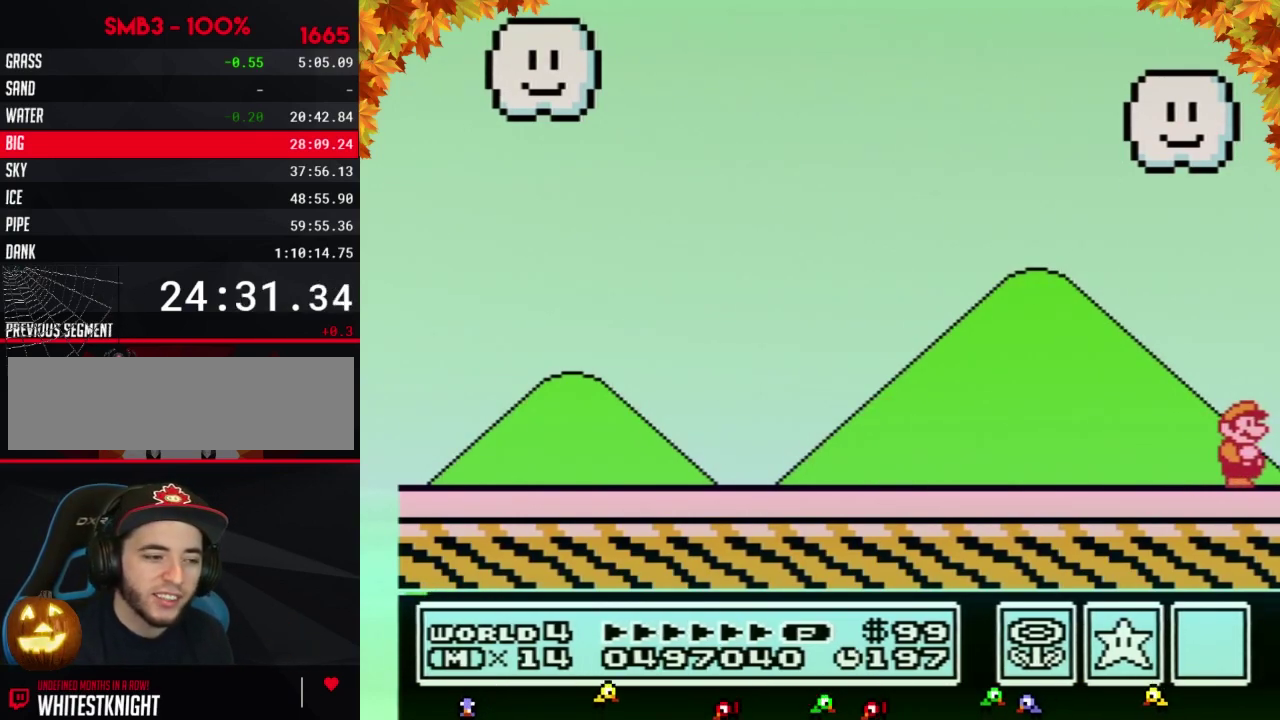
{"buttons": [], "events": []}
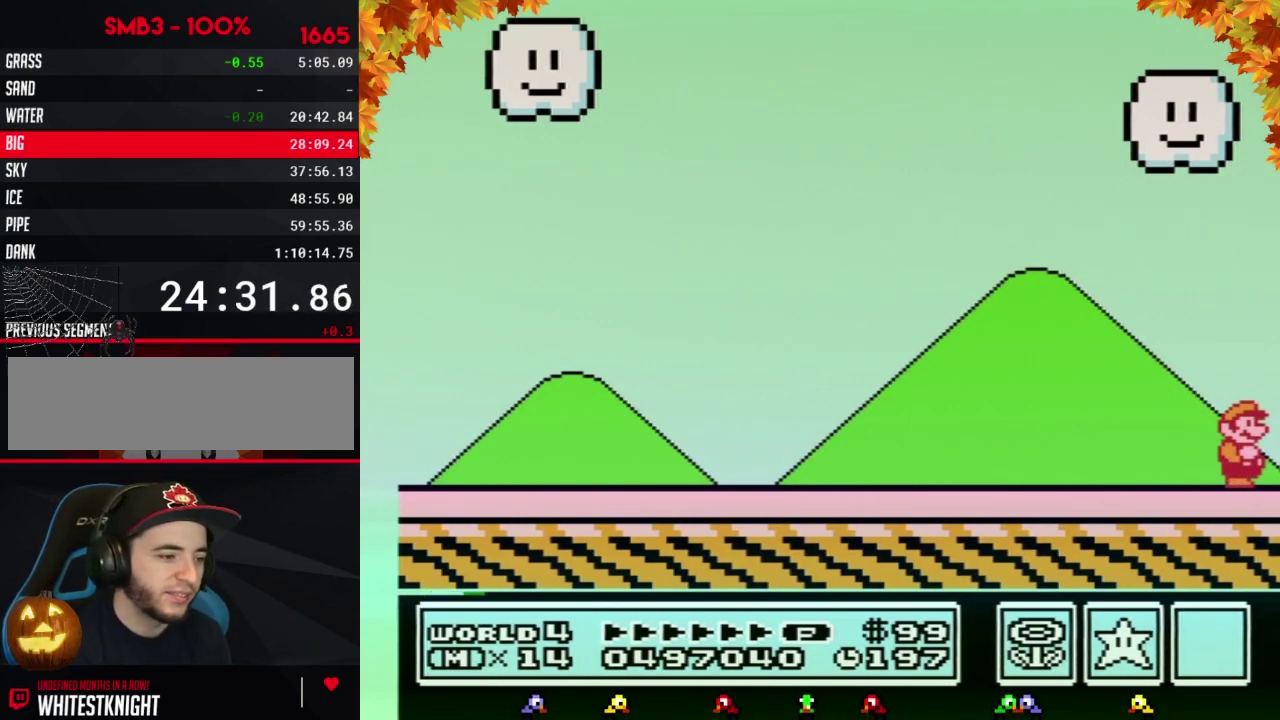
{"buttons": [], "events": []}
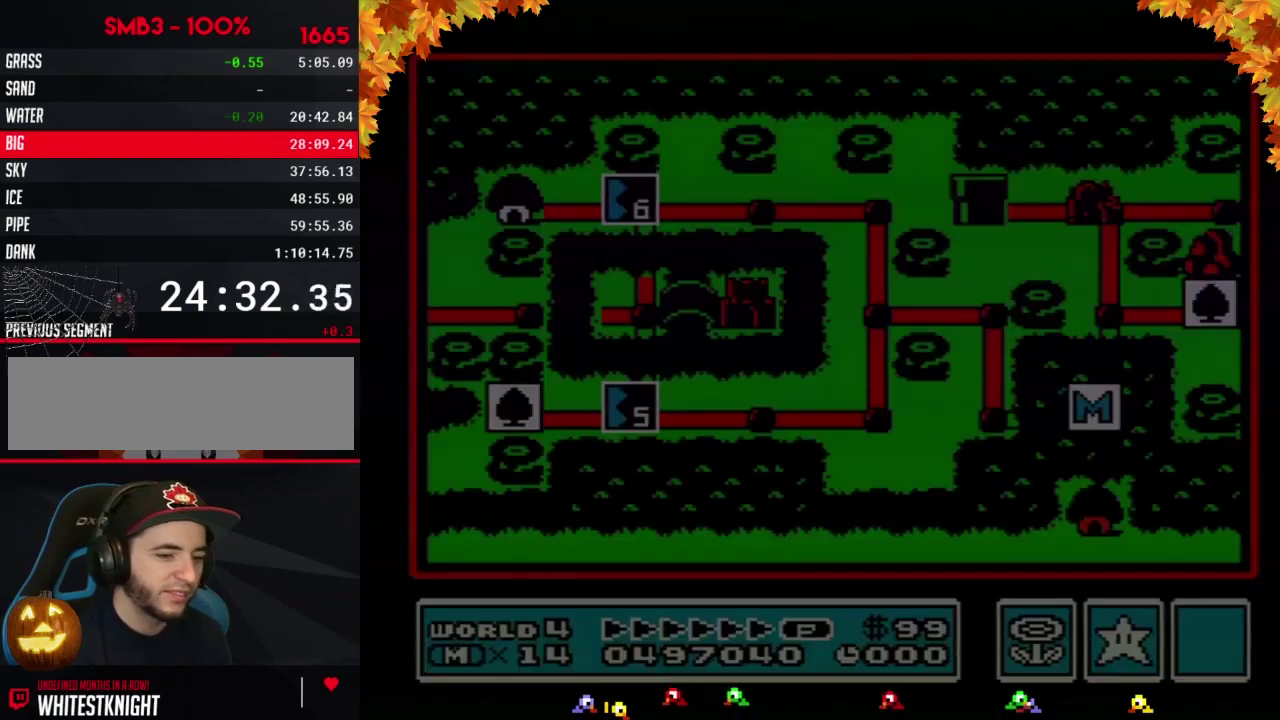
{"buttons": [], "events": []}
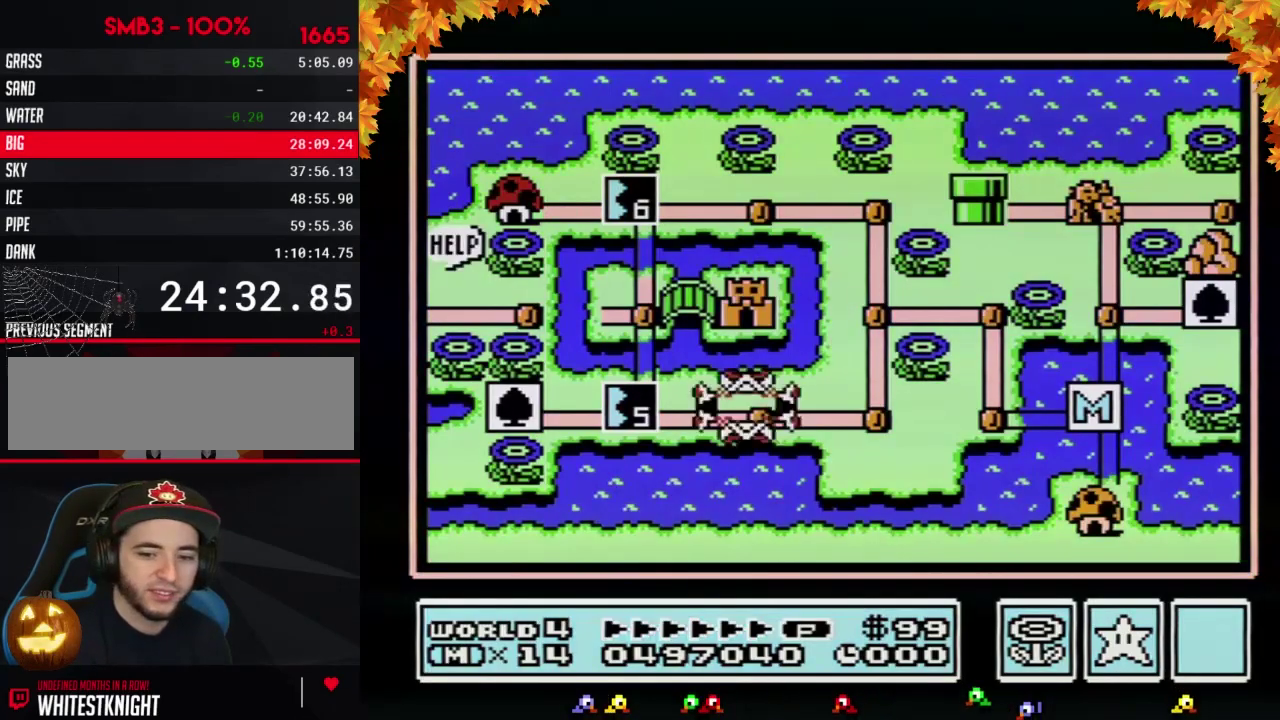
{"buttons": ["DPAD_LEFT"], "events": [[383, "DPAD_LEFT", "down"]]}
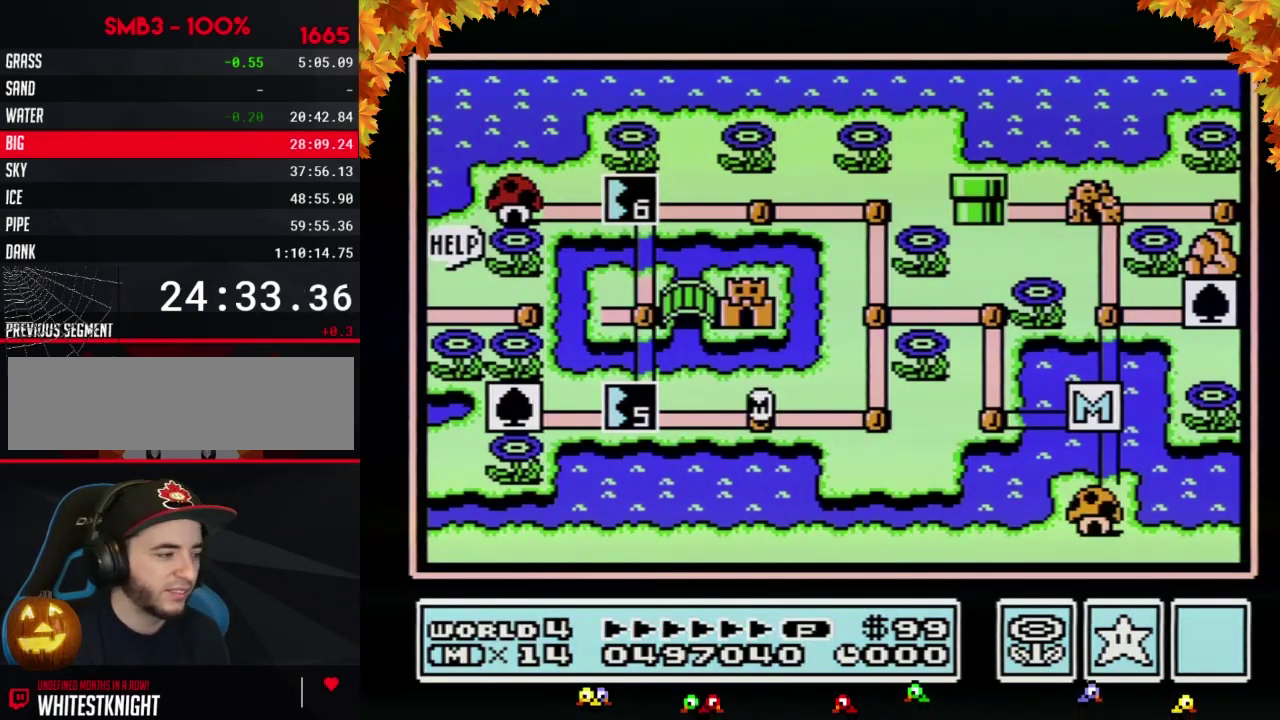
{"buttons": ["DPAD_LEFT"], "events": []}
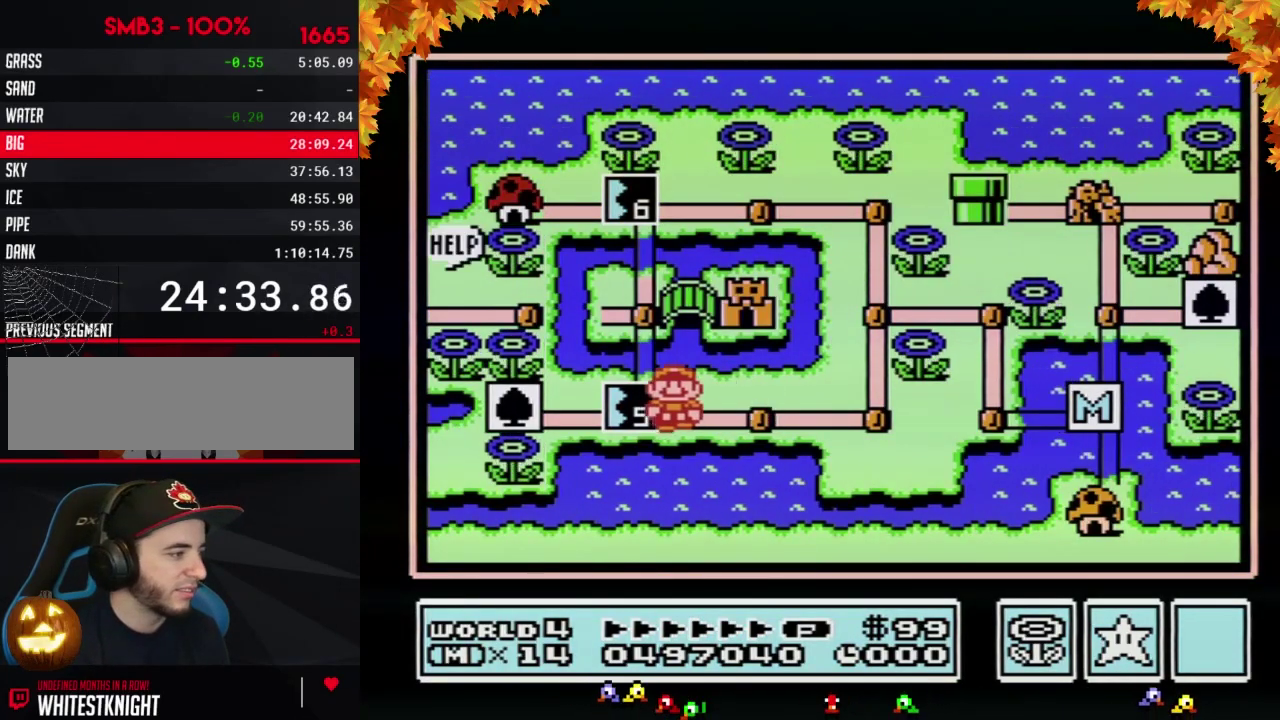
{"buttons": ["DPAD_LEFT"], "events": []}
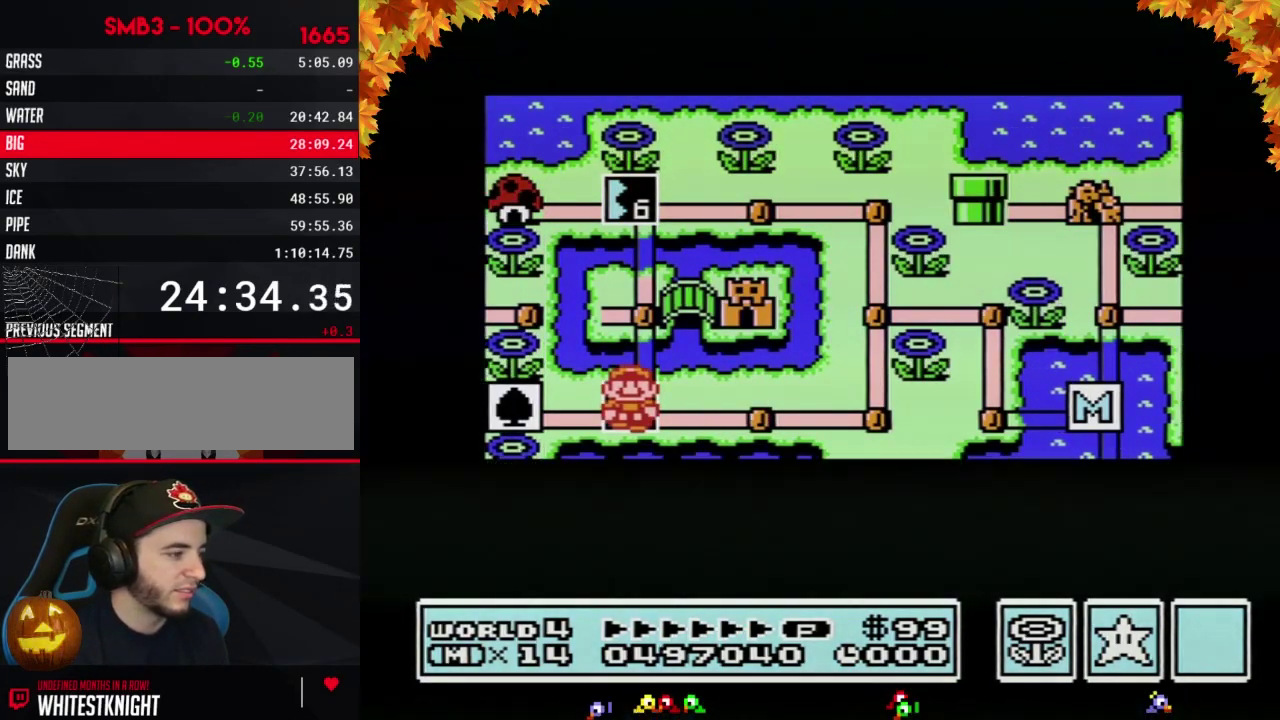
{"buttons": ["DPAD_LEFT"], "events": []}
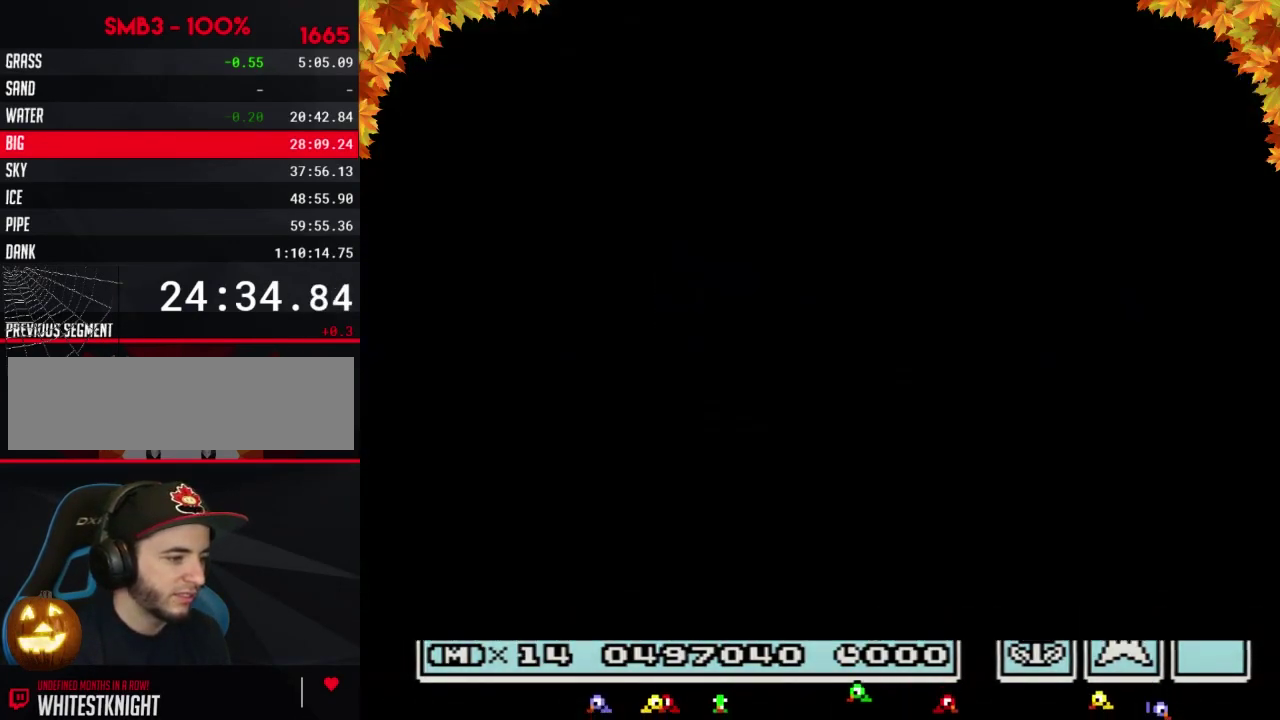
{"buttons": ["B", "DPAD_RIGHT"], "events": [[267, "DPAD_LEFT", "up"], [317, "B", "down"], [317, "DPAD_RIGHT", "down"]]}
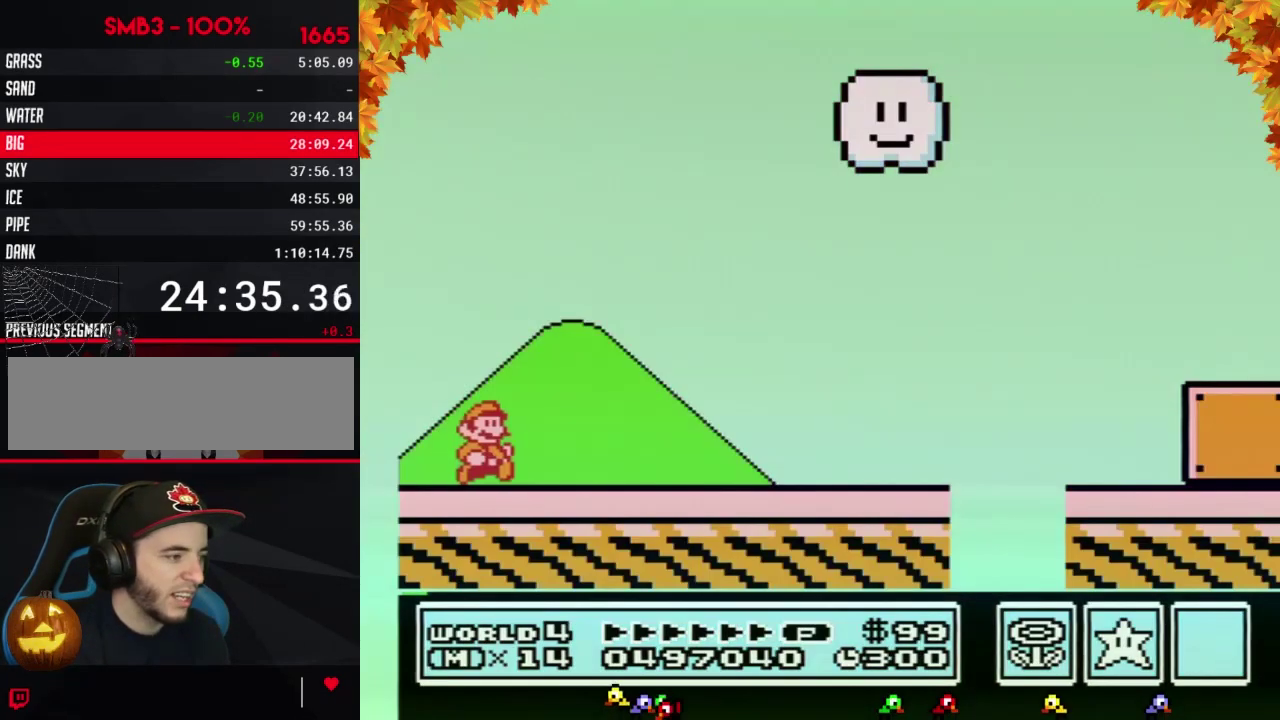
{"buttons": ["B", "DPAD_RIGHT"], "events": []}
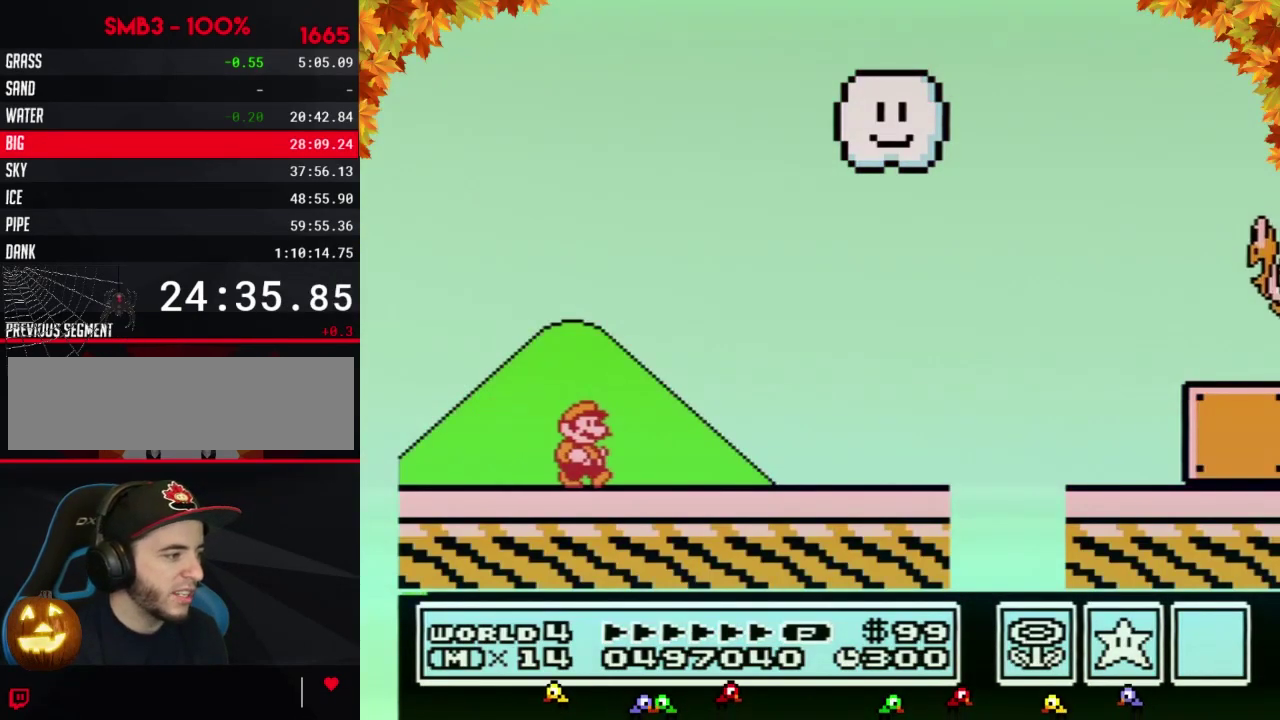
{"buttons": ["B", "DPAD_RIGHT"], "events": []}
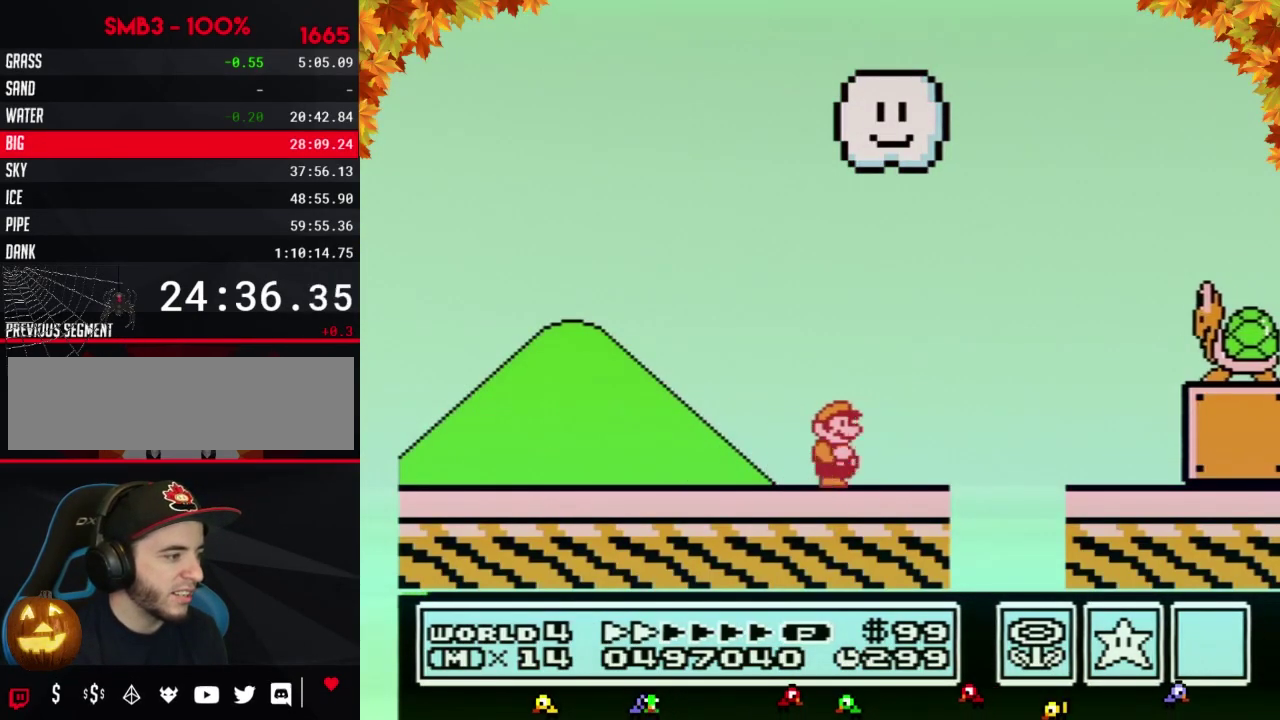
{"buttons": ["A", "B", "DPAD_RIGHT"], "events": [[283, "A", "down"]]}